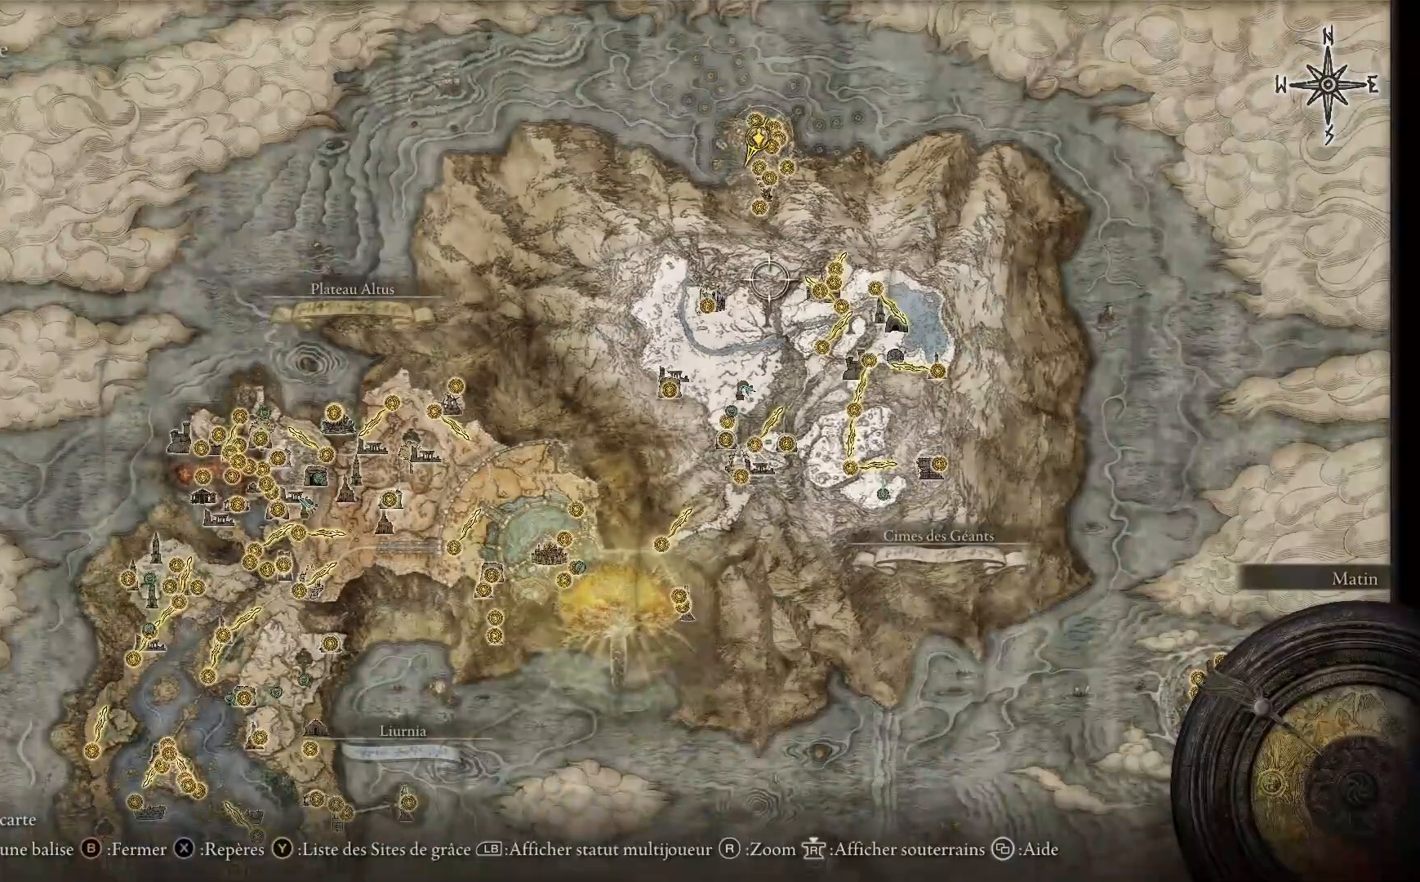
Gameplay with a controller (Xbox layout); each line is a JSON object with the inputs held at the frame after it (dt_ms = milliseconds from this image to that frame). "events" lists button and stick changes between this image and that frame as [ms after this image, input, new state], when the widget could be followed in between. Not read: SHARE Z.
{"dt_ms": 500, "buttons": [], "left_stick": "center", "right_stick": "center", "events": [[17, "right_stick", "up"], [117, "right_stick", "center"], [150, "left_stick", "center"]]}
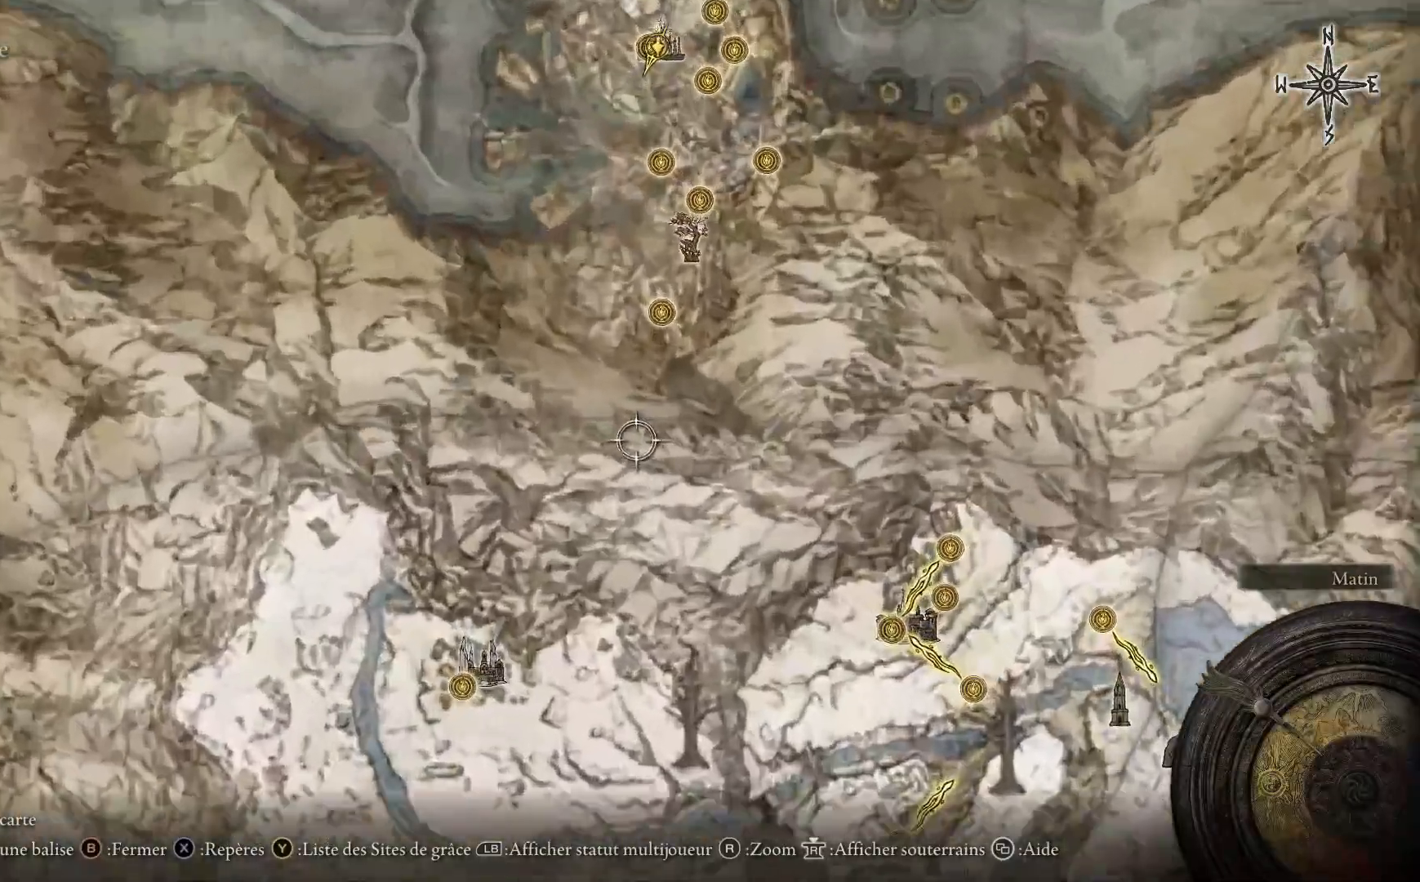
{"dt_ms": 500, "buttons": [], "left_stick": "center", "right_stick": "center", "events": []}
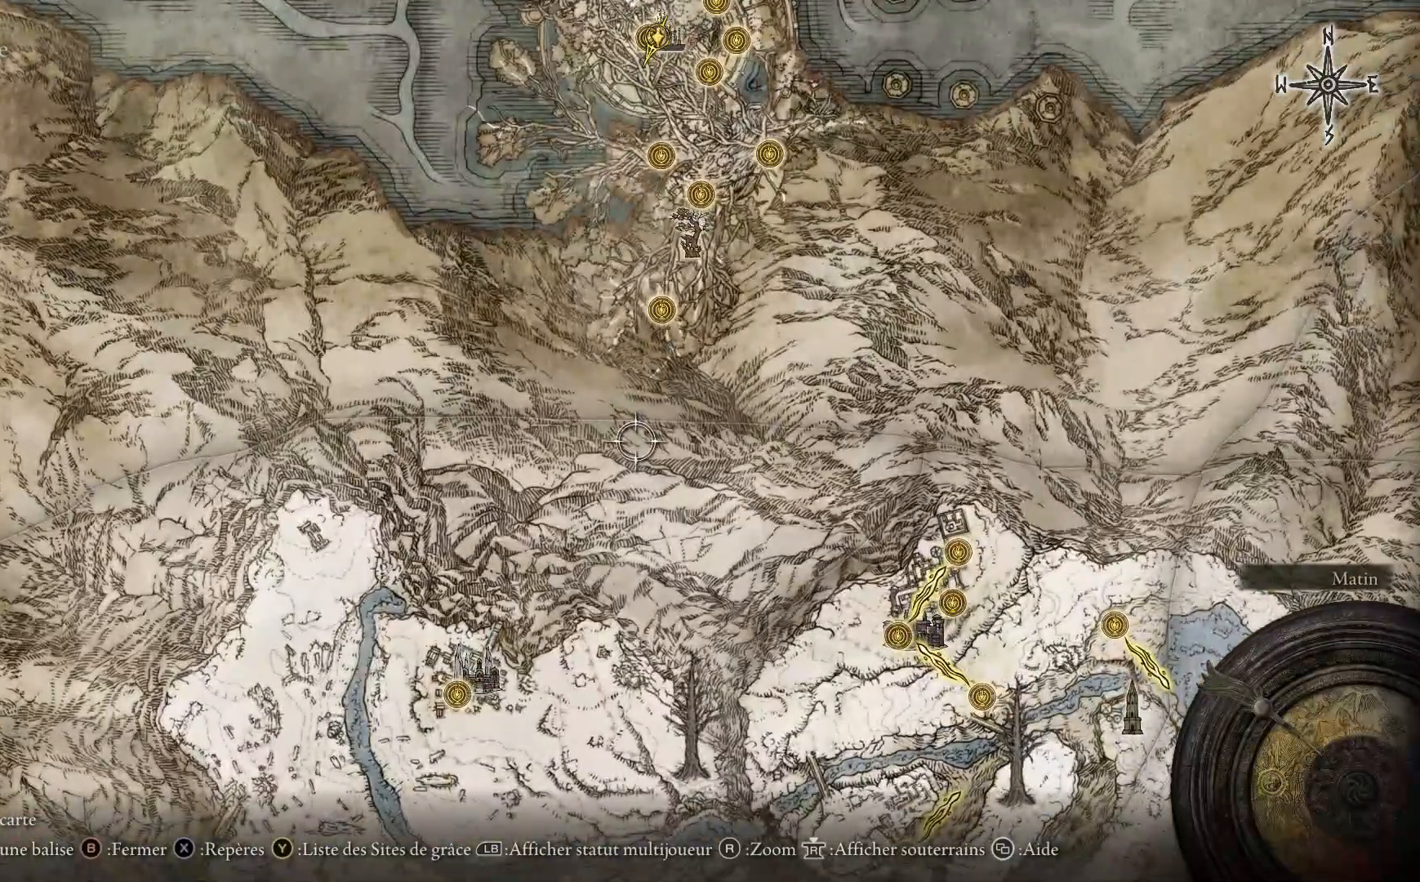
{"dt_ms": 500, "buttons": [], "left_stick": "down", "right_stick": "center", "events": [[117, "left_stick", "down-right"], [233, "left_stick", "center"], [500, "left_stick", "down"]]}
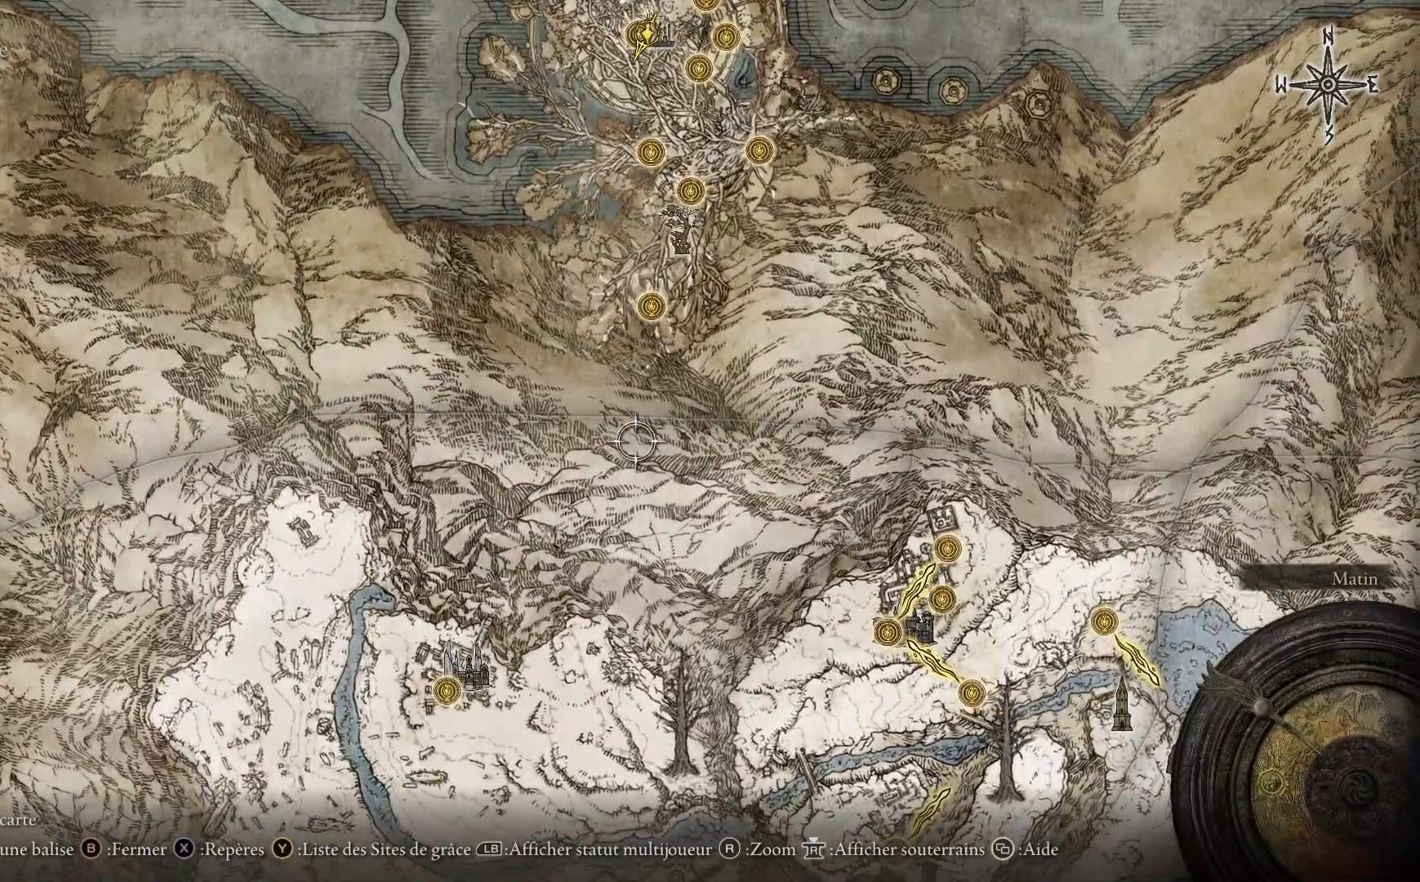
{"dt_ms": 500, "buttons": [], "left_stick": "down", "right_stick": "down", "events": [[450, "right_stick", "down"]]}
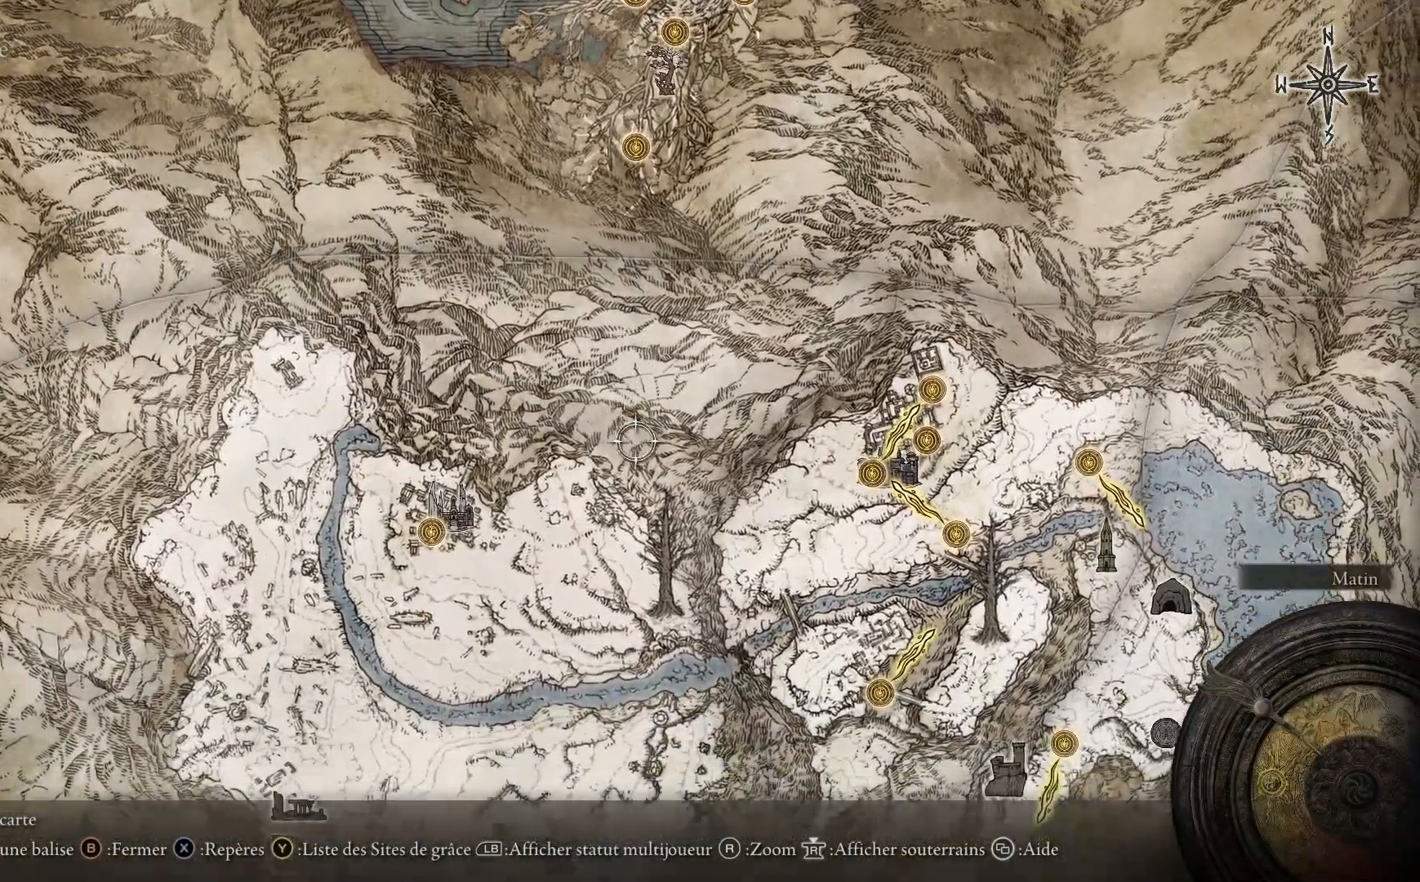
{"dt_ms": 500, "buttons": [], "left_stick": "center", "right_stick": "center", "events": [[67, "right_stick", "center"], [467, "left_stick", "center"]]}
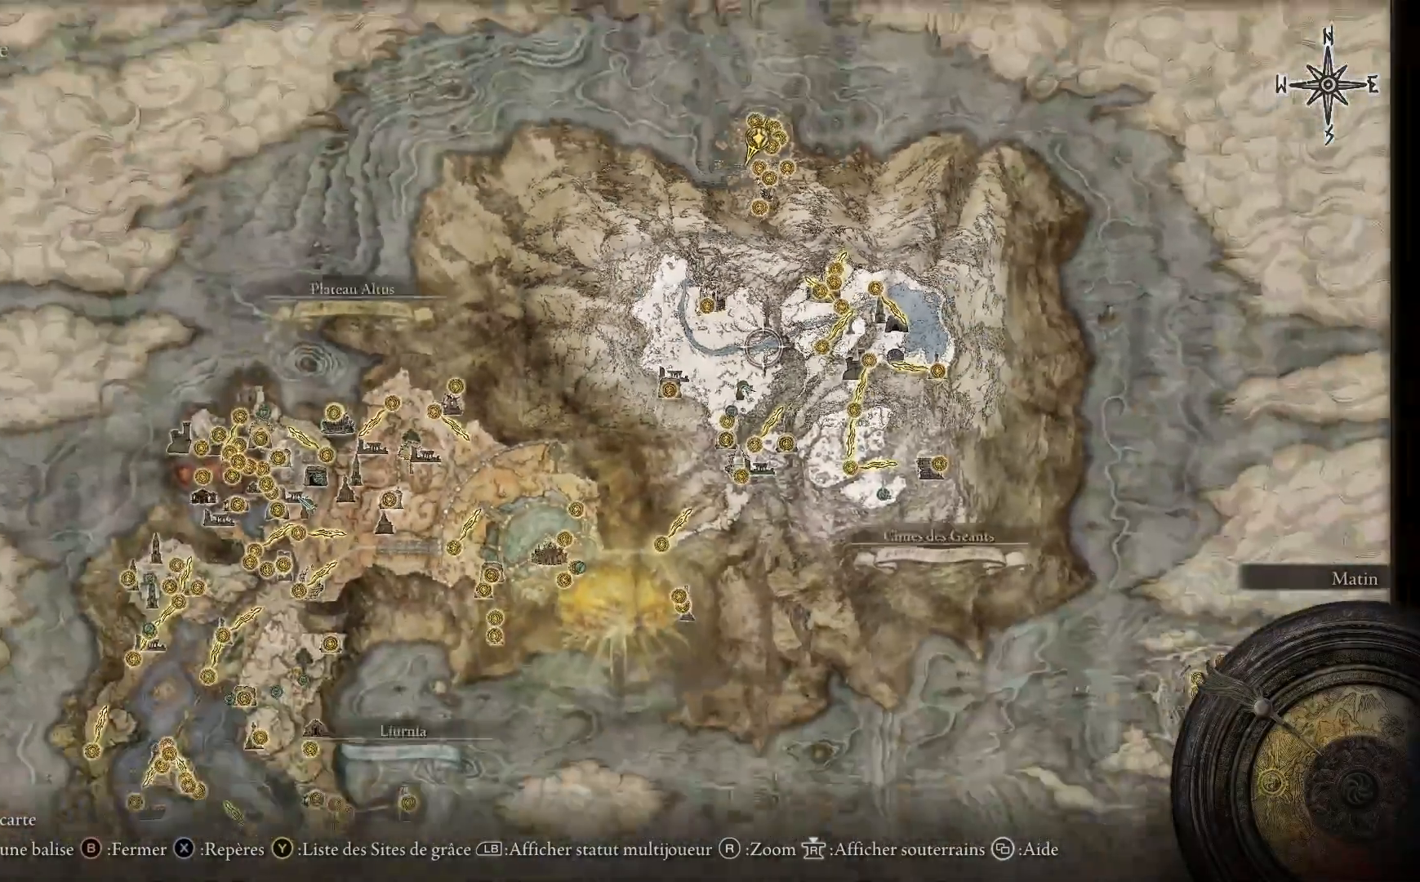
{"dt_ms": 1000, "buttons": [], "left_stick": "center", "right_stick": "center"}
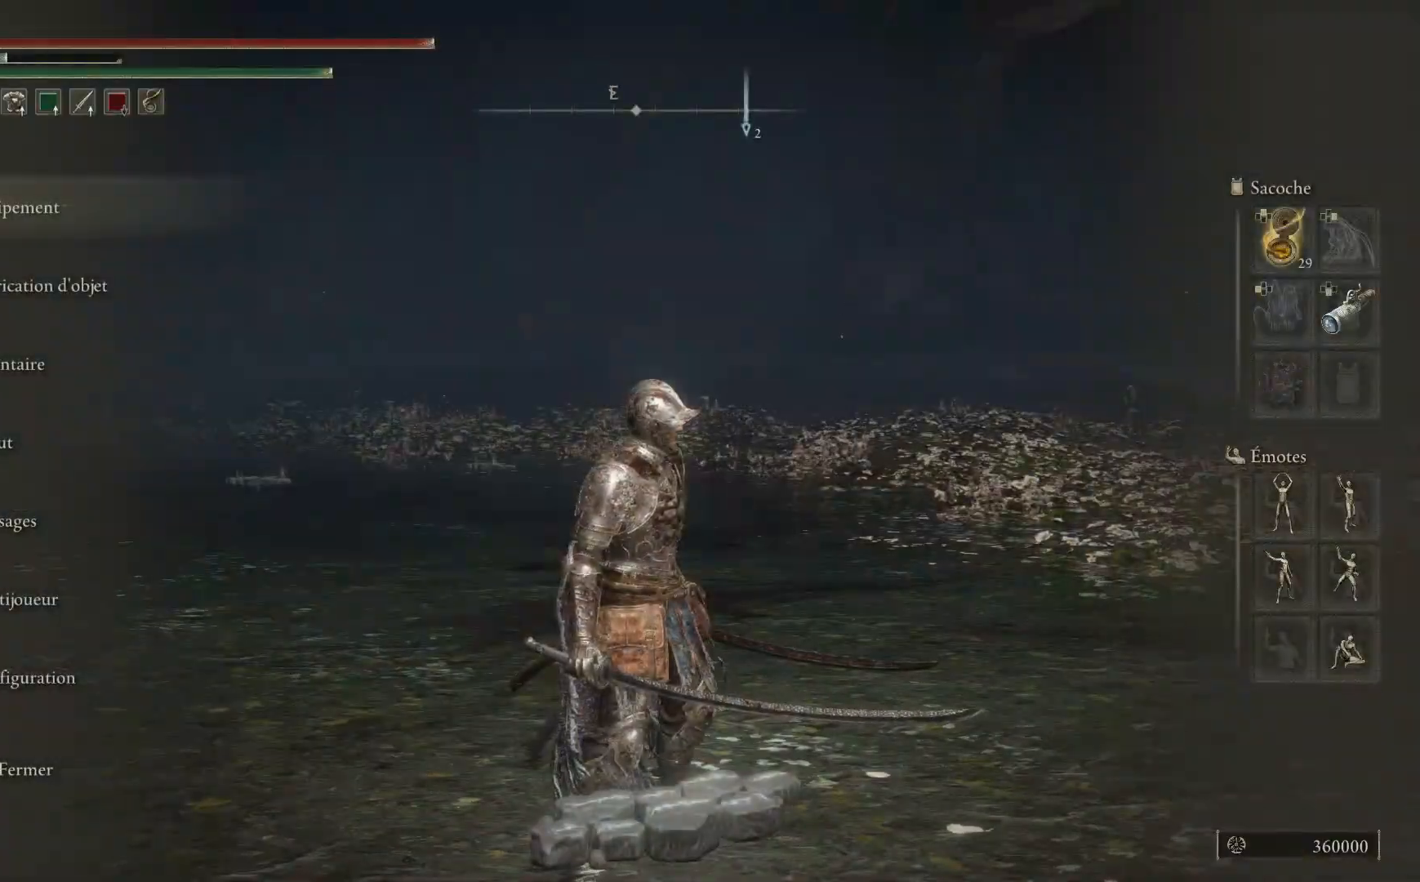
{"dt_ms": 500, "buttons": [], "left_stick": "center", "right_stick": "center", "events": []}
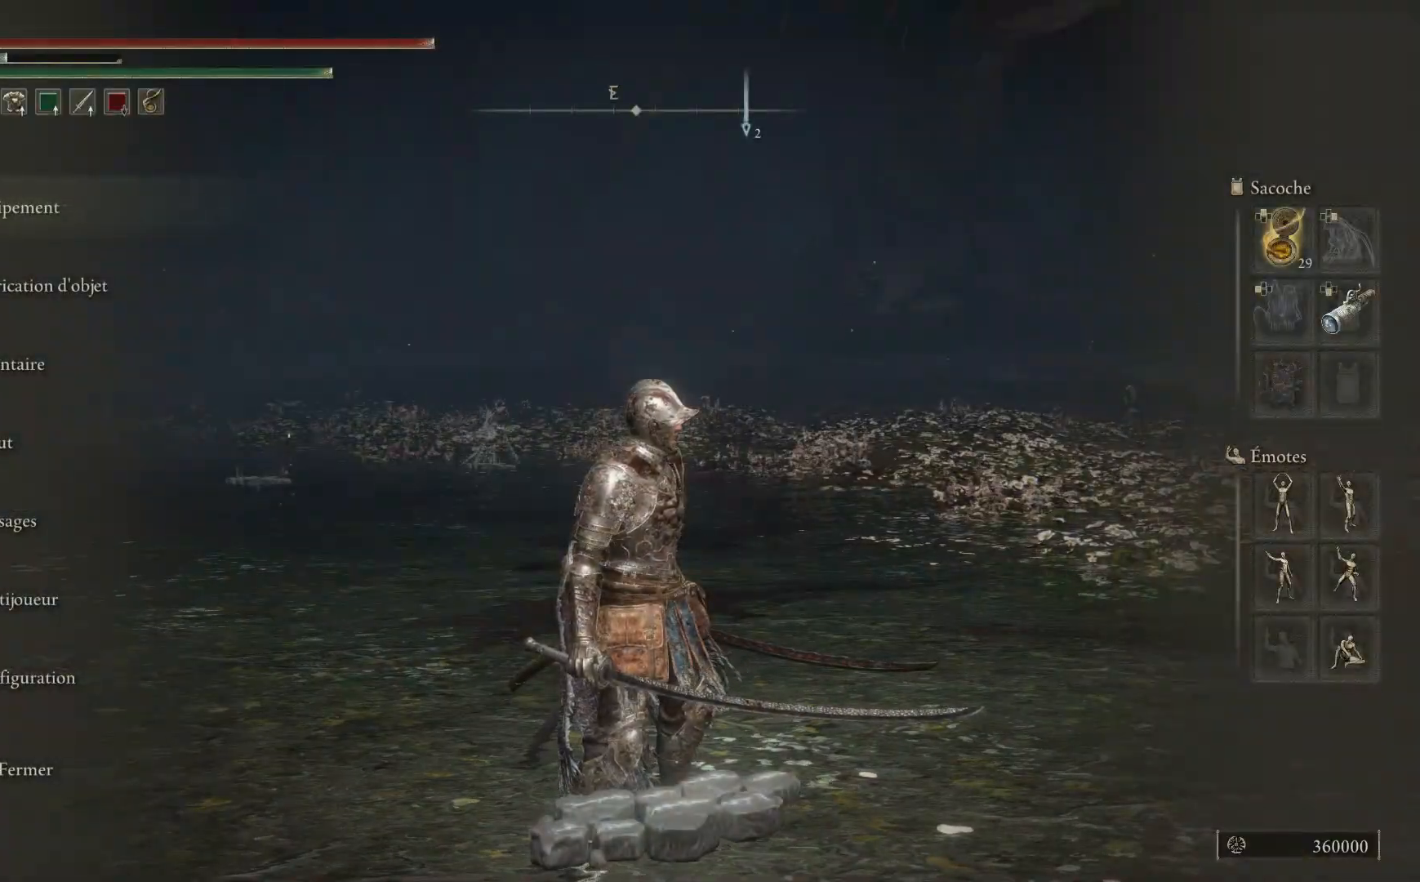
{"dt_ms": 500, "buttons": [], "left_stick": "center", "right_stick": "center", "events": []}
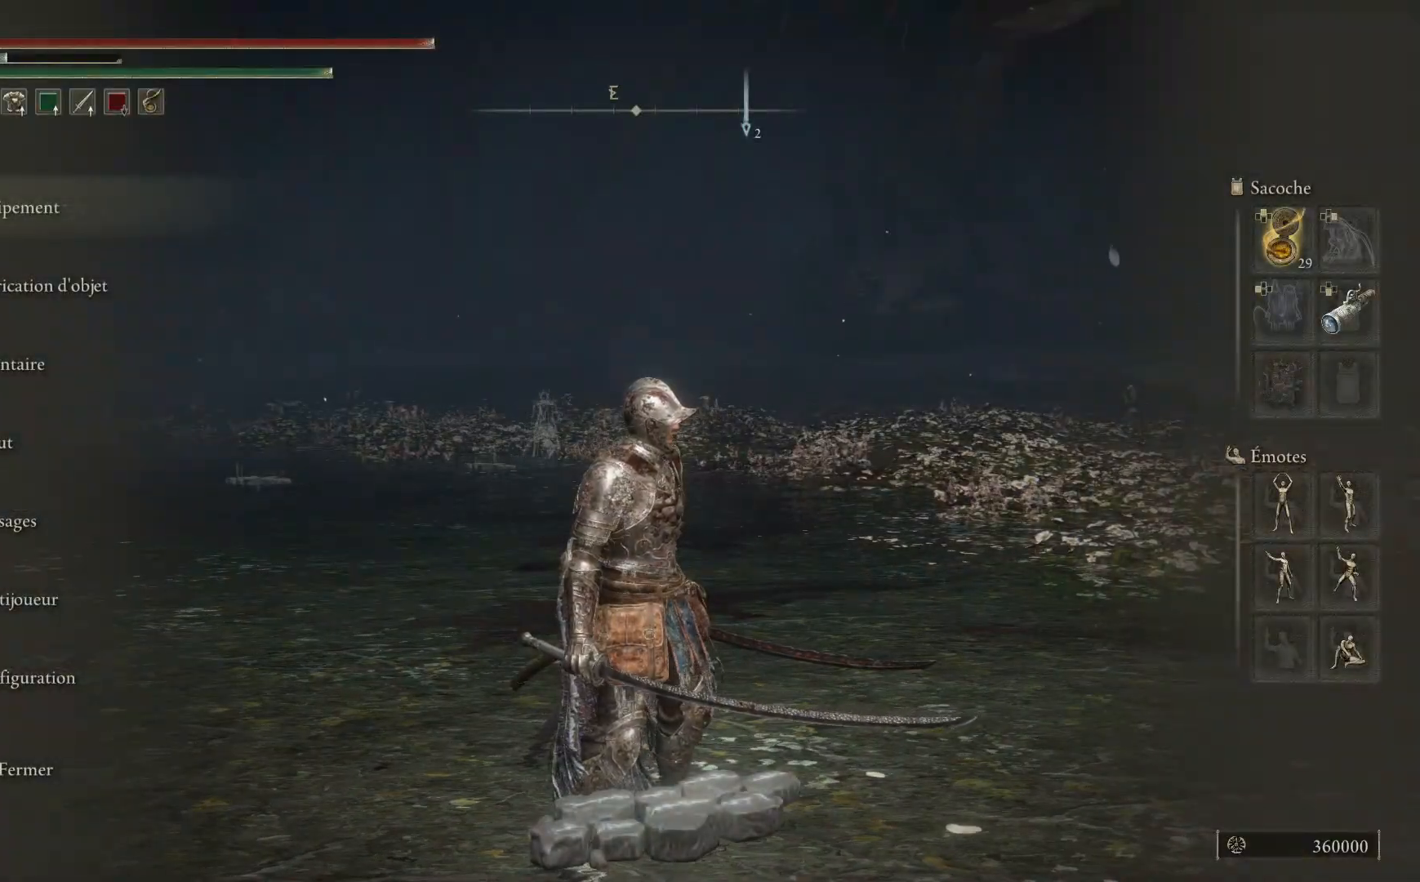
{"dt_ms": 500, "buttons": [], "left_stick": "center", "right_stick": "center", "events": []}
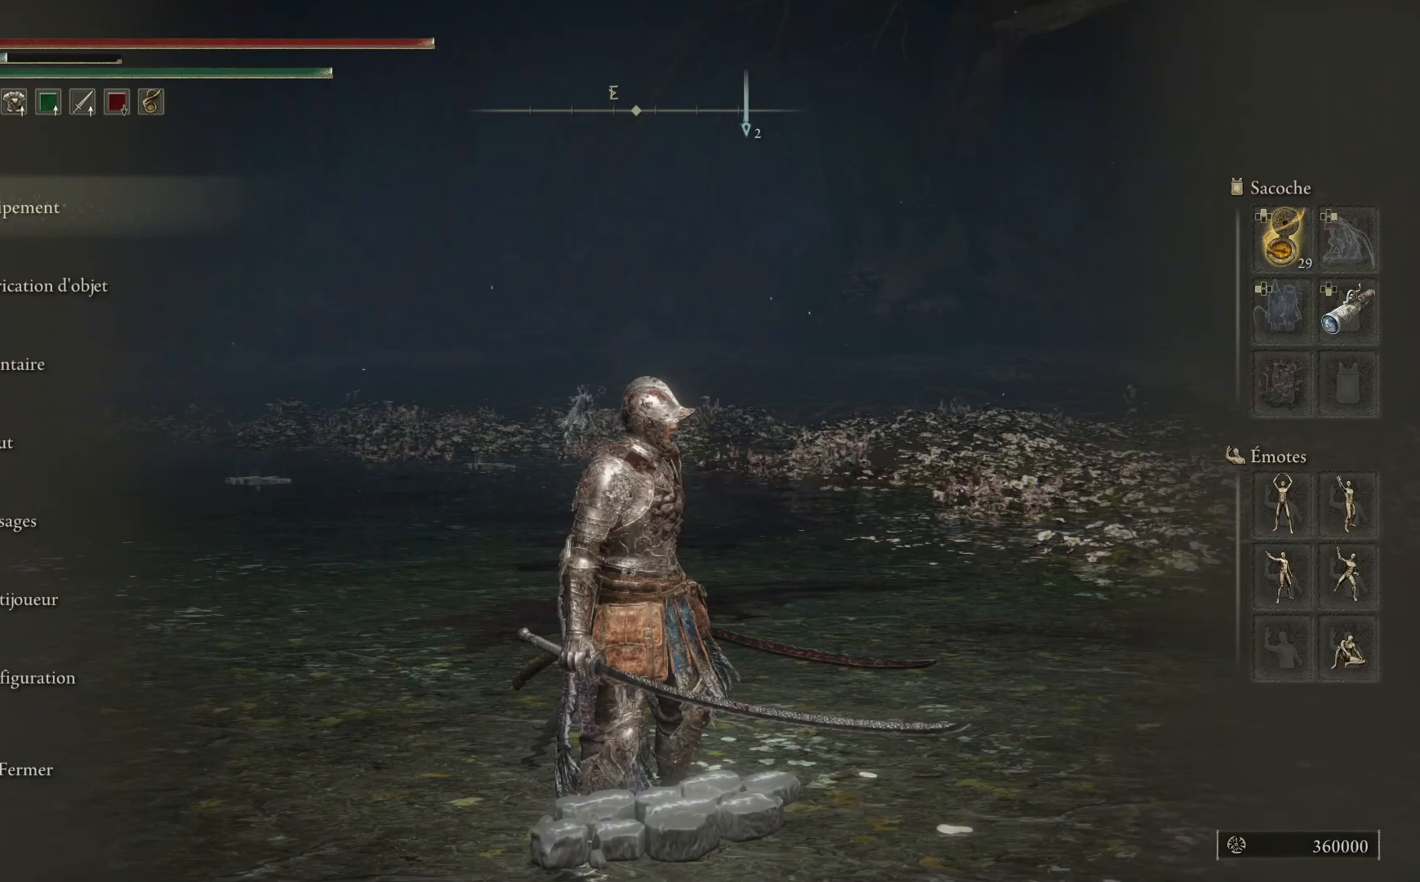
{"dt_ms": 500, "buttons": [], "left_stick": "center", "right_stick": "center", "events": []}
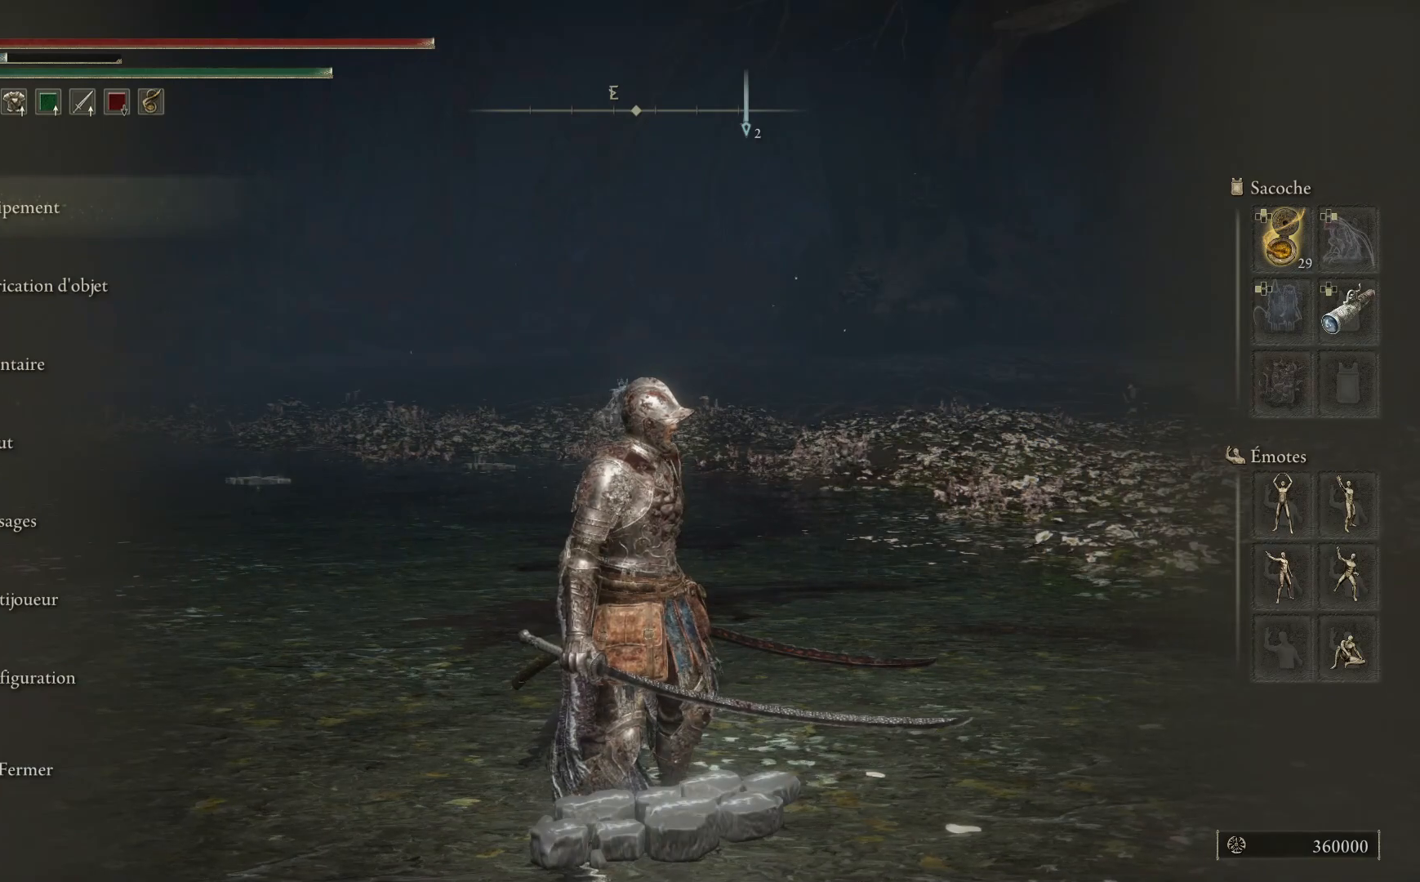
{"dt_ms": 500, "buttons": [], "left_stick": "center", "right_stick": "center", "events": []}
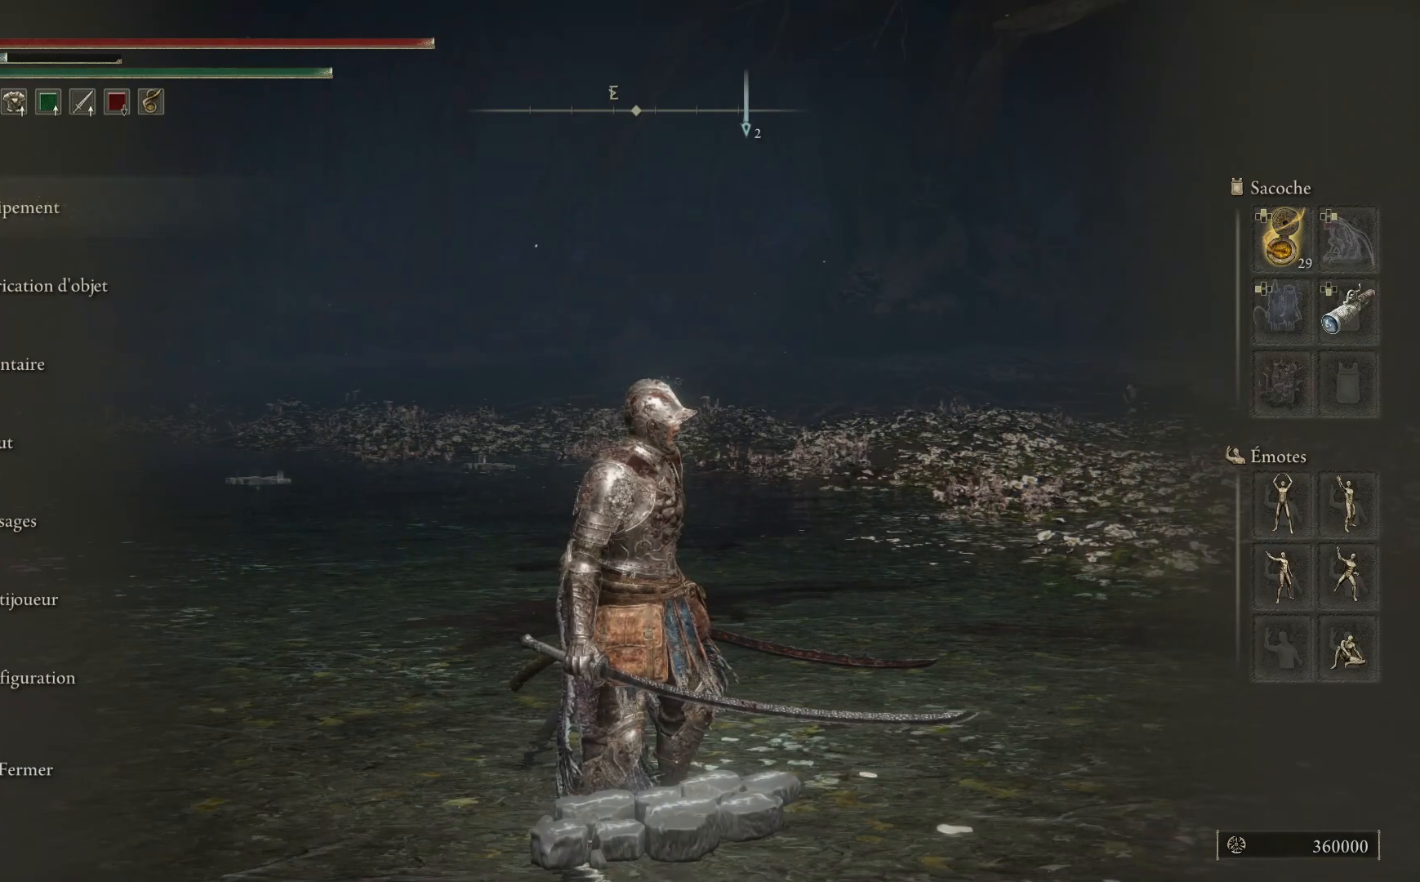
{"dt_ms": 500, "buttons": [], "left_stick": "center", "right_stick": "center", "events": []}
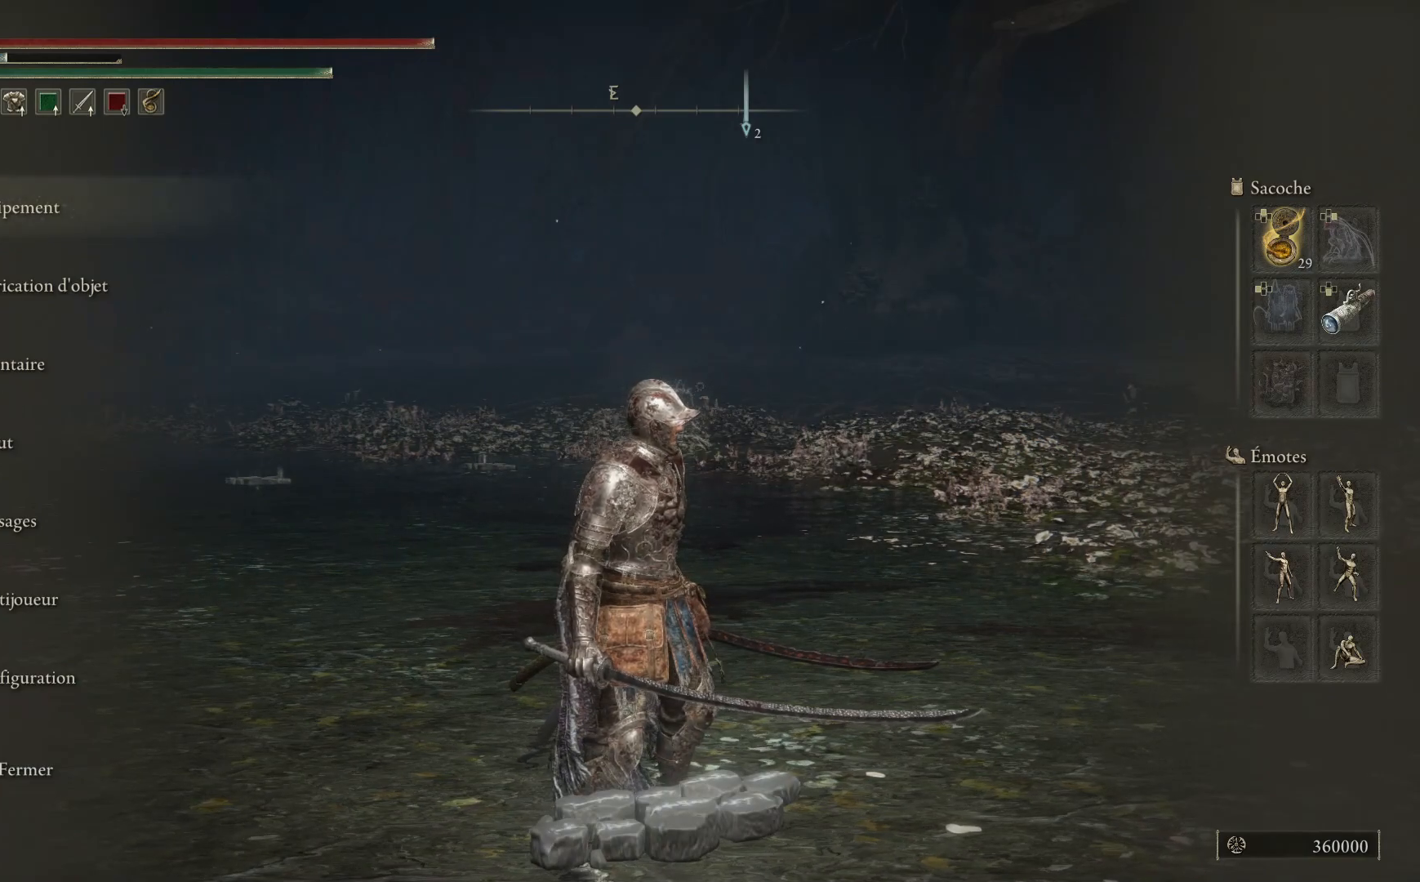
{"dt_ms": 500, "buttons": [], "left_stick": "center", "right_stick": "center", "events": []}
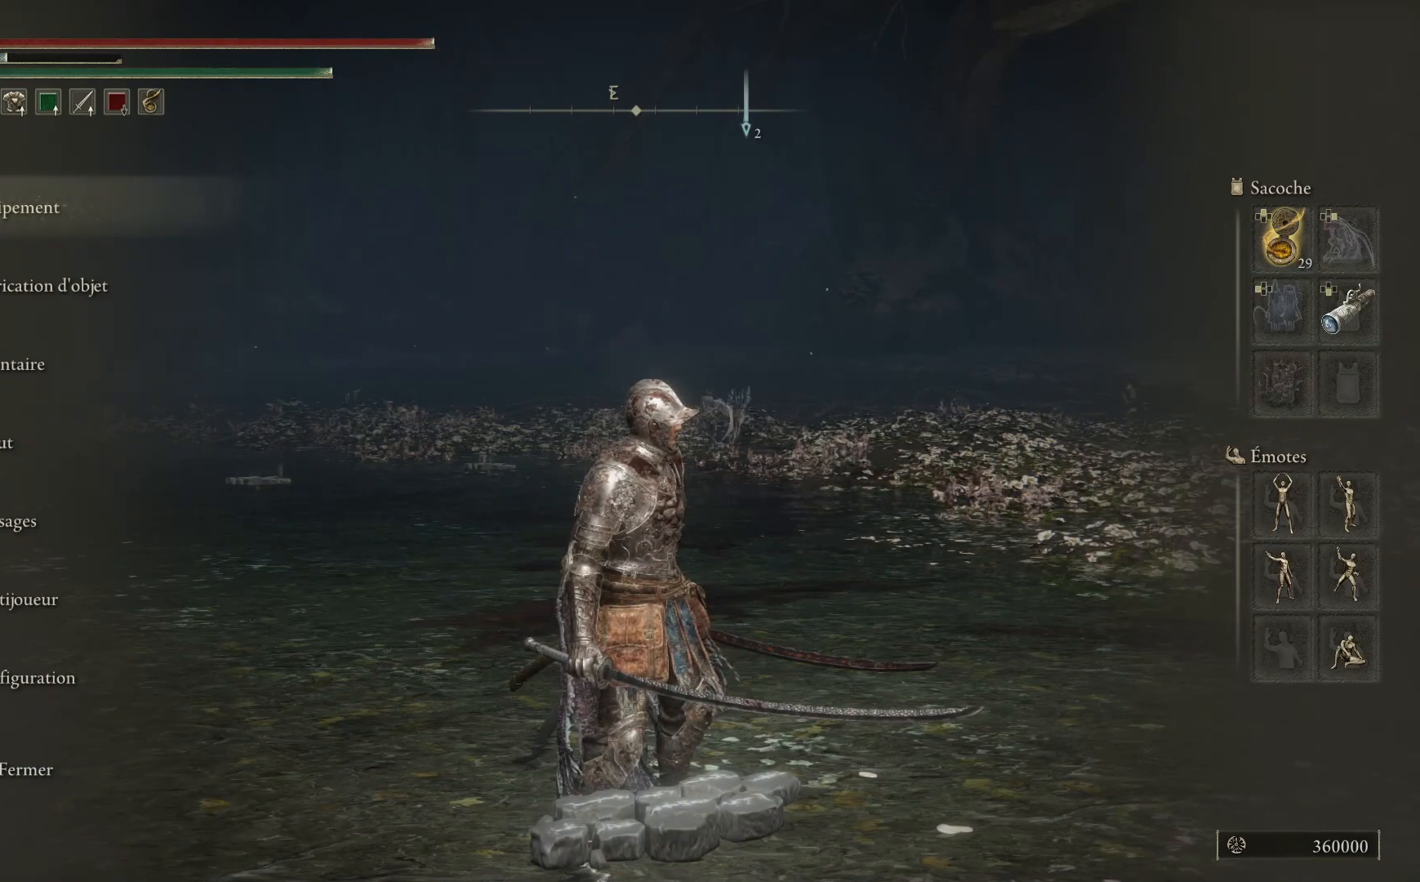
{"dt_ms": 500, "buttons": [], "left_stick": "center", "right_stick": "center", "events": []}
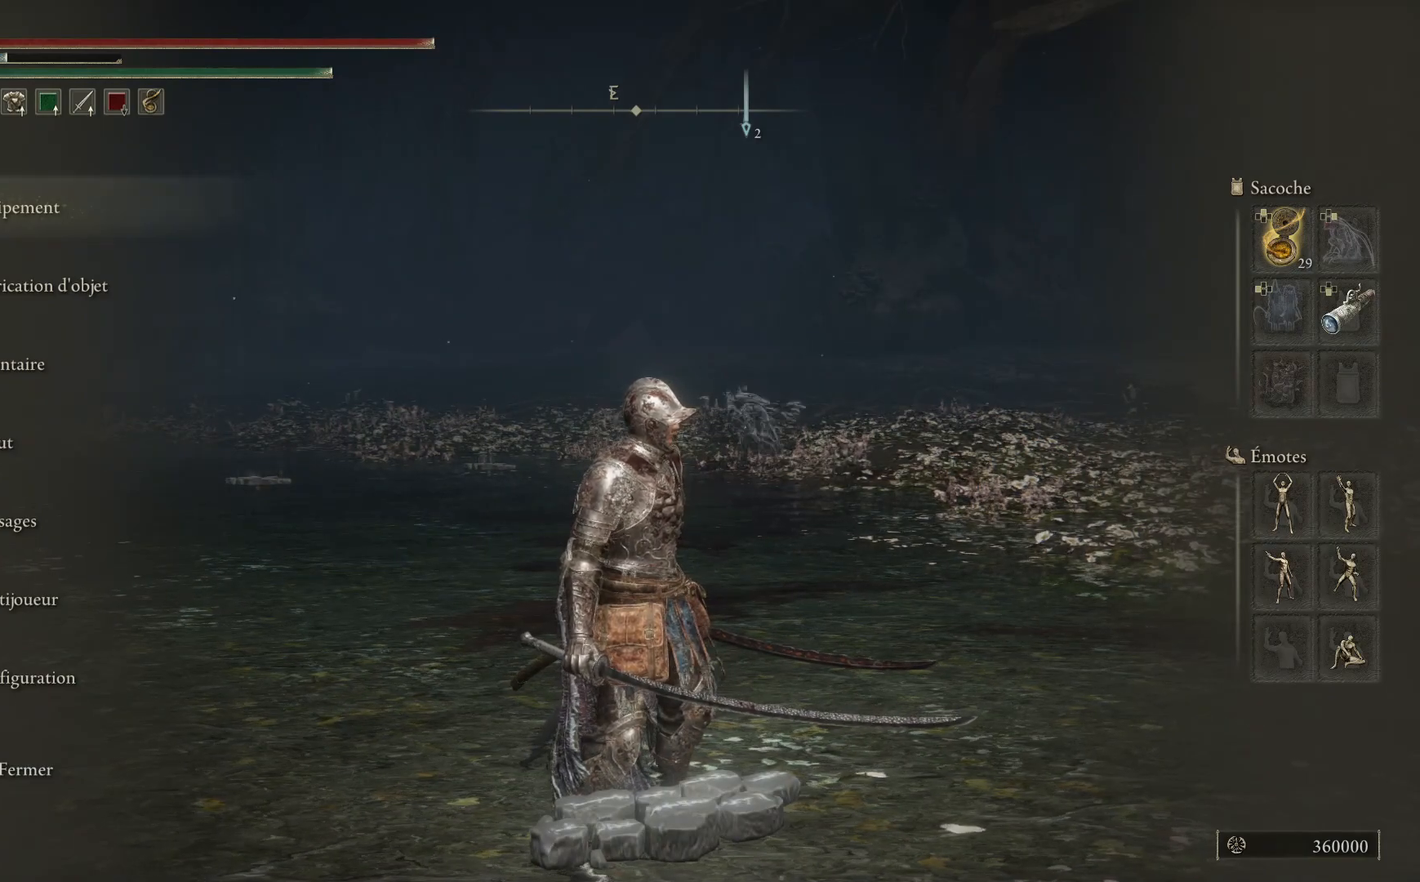
{"dt_ms": 500, "buttons": [], "left_stick": "center", "right_stick": "center", "events": [[33, "DPAD_DOWN", "down"], [167, "DPAD_DOWN", "up"], [350, "DPAD_UP", "down"], [450, "DPAD_UP", "up"]]}
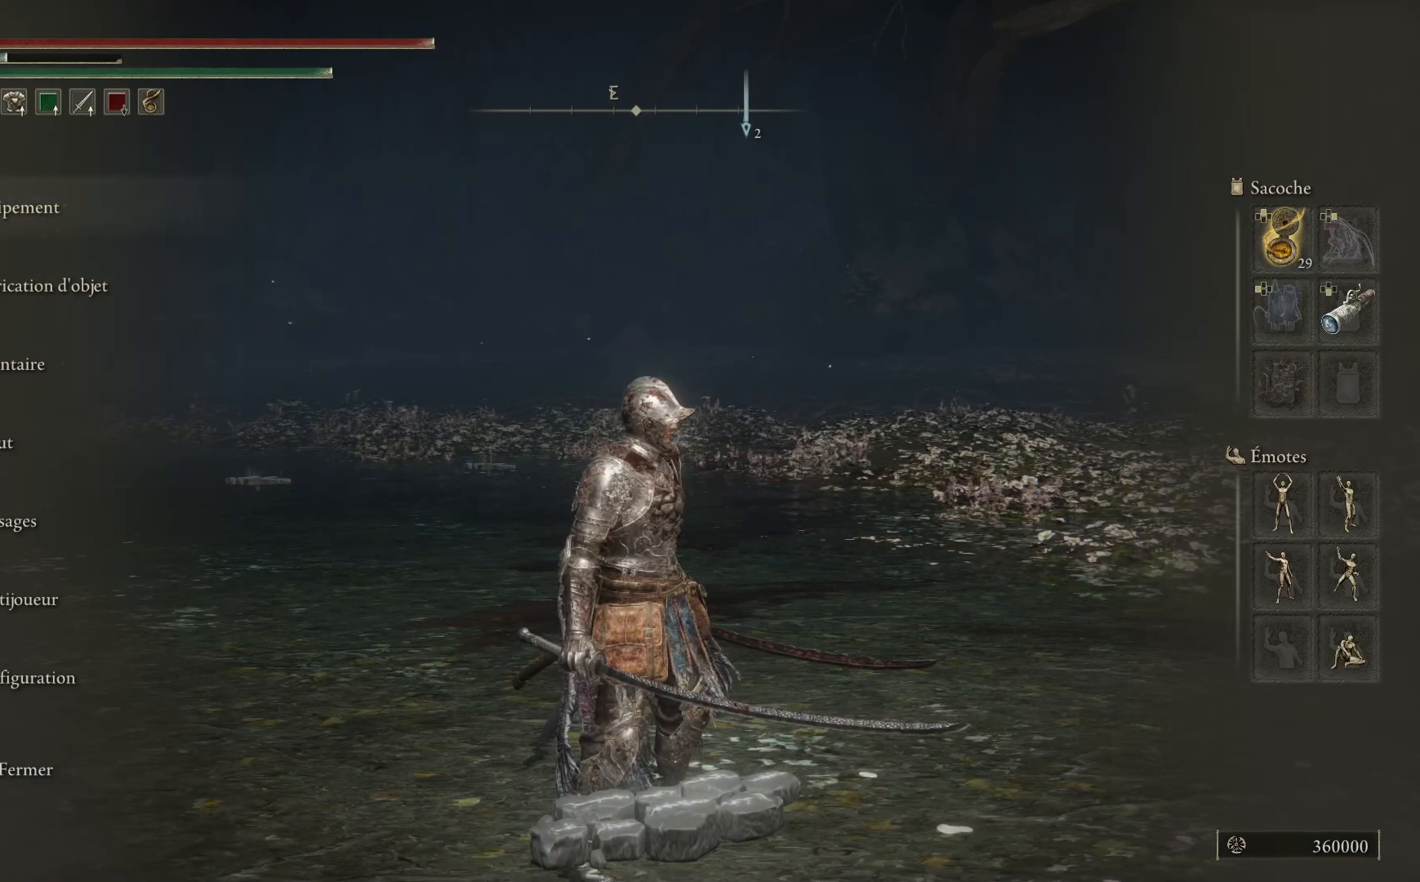
{"dt_ms": 500, "buttons": [], "left_stick": "center", "right_stick": "center", "events": [[117, "DPAD_DOWN", "down"], [250, "DPAD_DOWN", "up"], [333, "DPAD_DOWN", "down"], [433, "DPAD_DOWN", "up"]]}
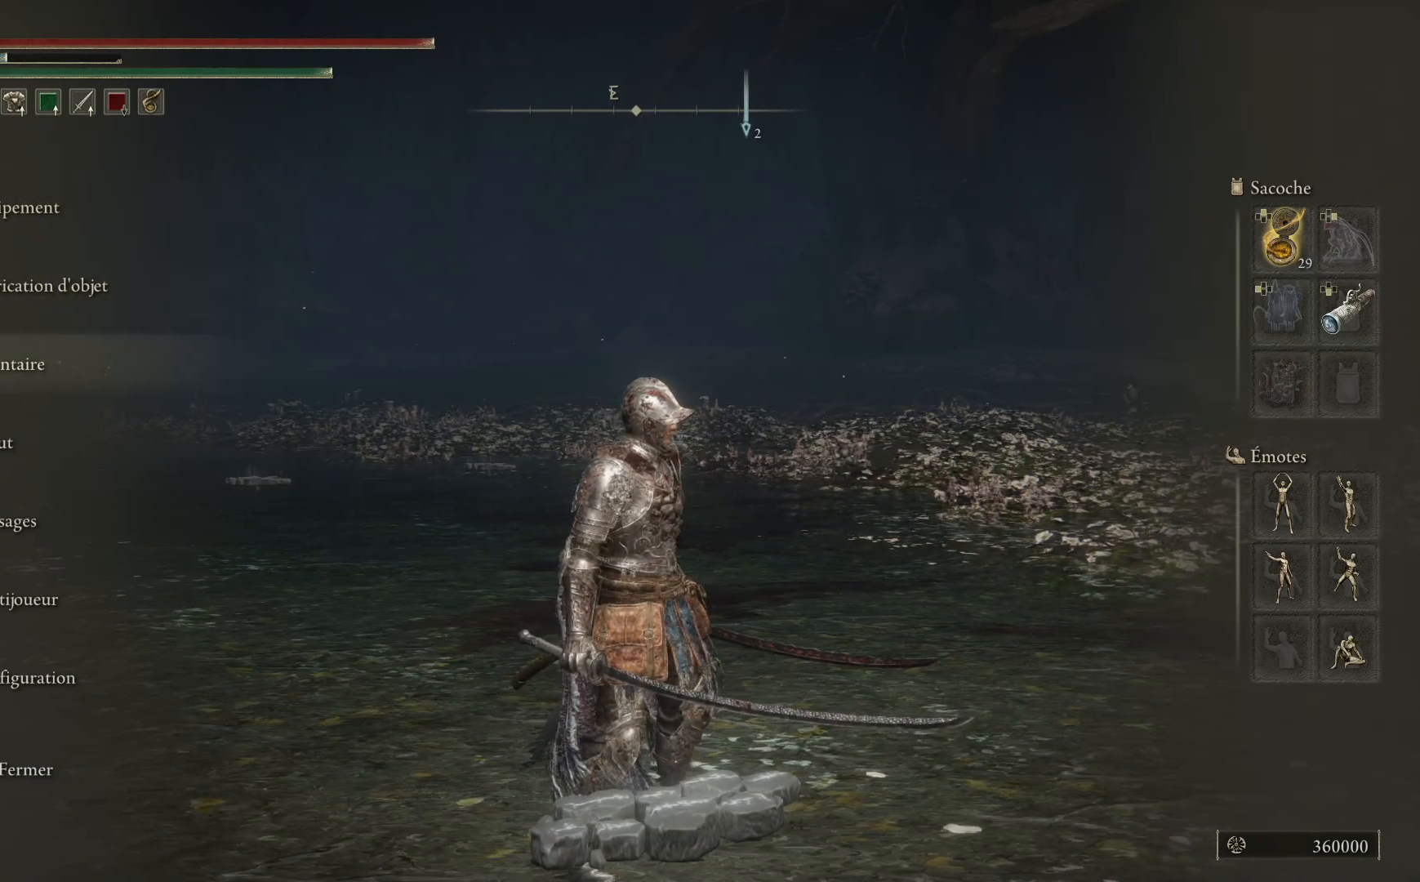
{"dt_ms": 500, "buttons": ["A"], "left_stick": "center", "right_stick": "center", "events": [[100, "DPAD_UP", "down"], [250, "DPAD_UP", "up"], [417, "A", "down"]]}
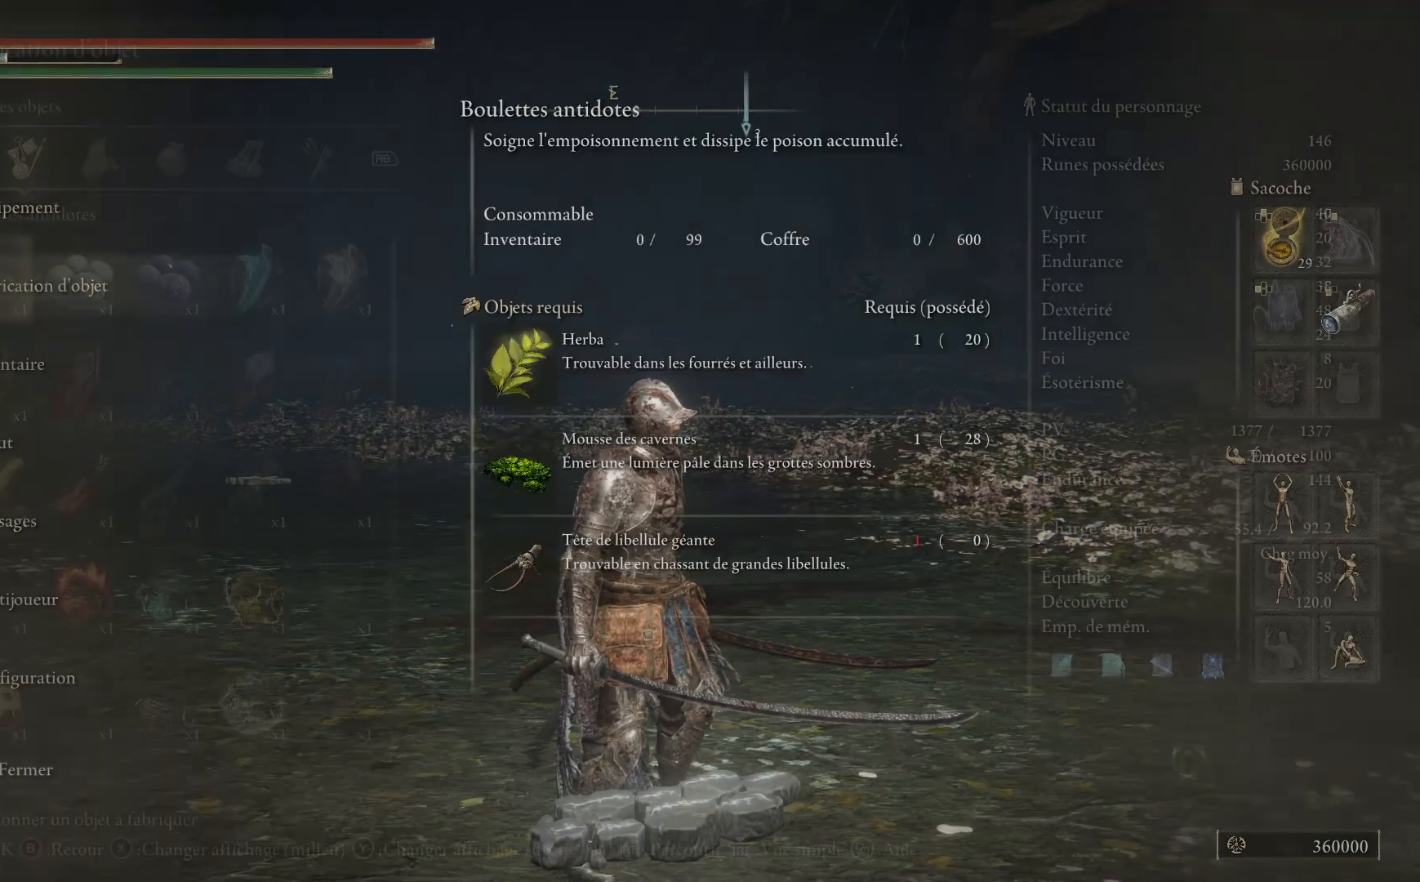
{"dt_ms": 500, "buttons": ["B"], "left_stick": "center", "right_stick": "center", "events": [[50, "A", "up"], [433, "B", "down"]]}
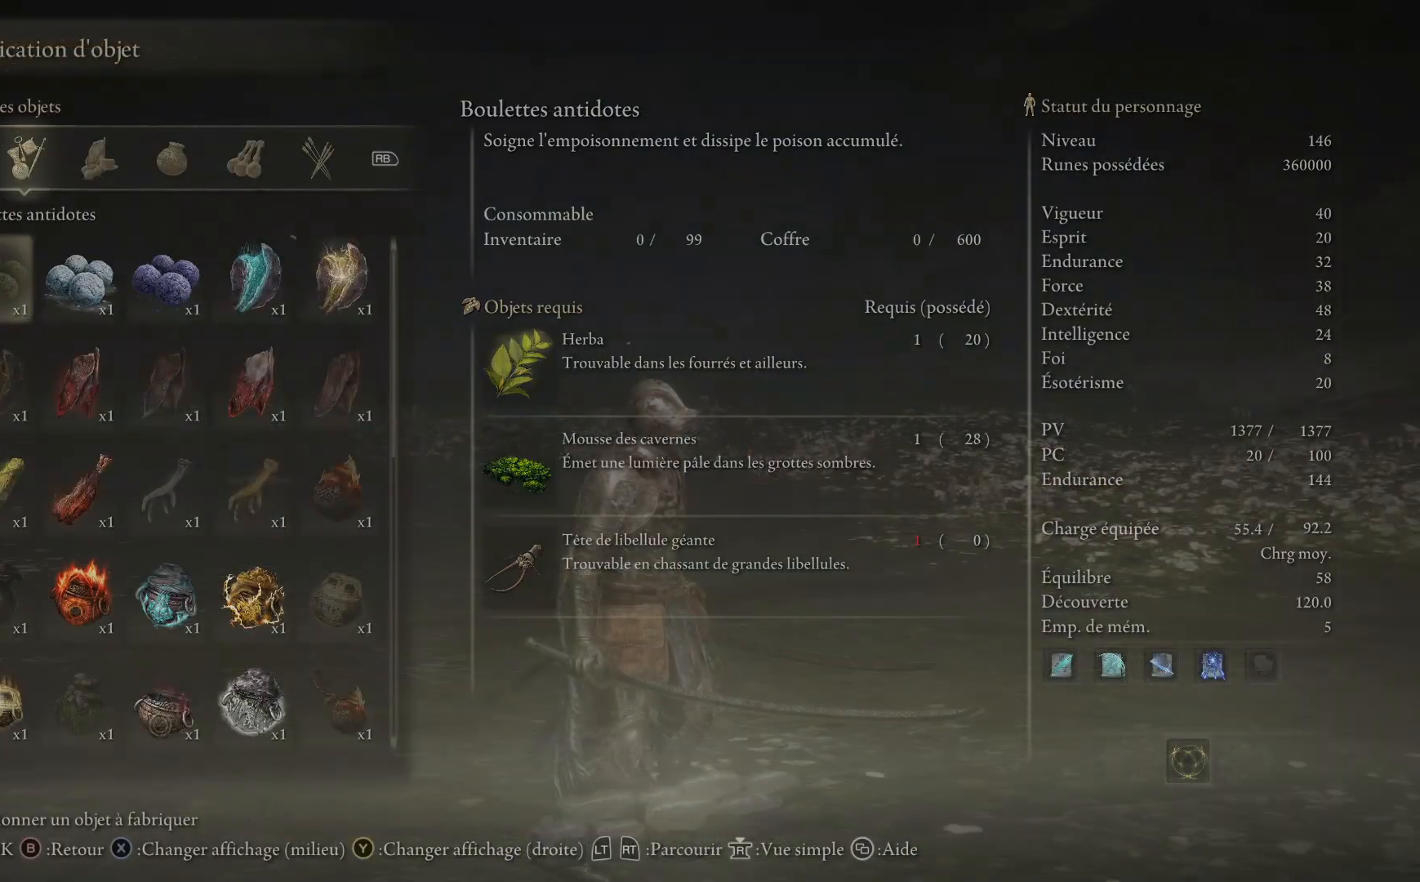
{"dt_ms": 500, "buttons": ["DPAD_DOWN"], "left_stick": "center", "right_stick": "center", "events": [[50, "B", "up"], [400, "DPAD_DOWN", "down"]]}
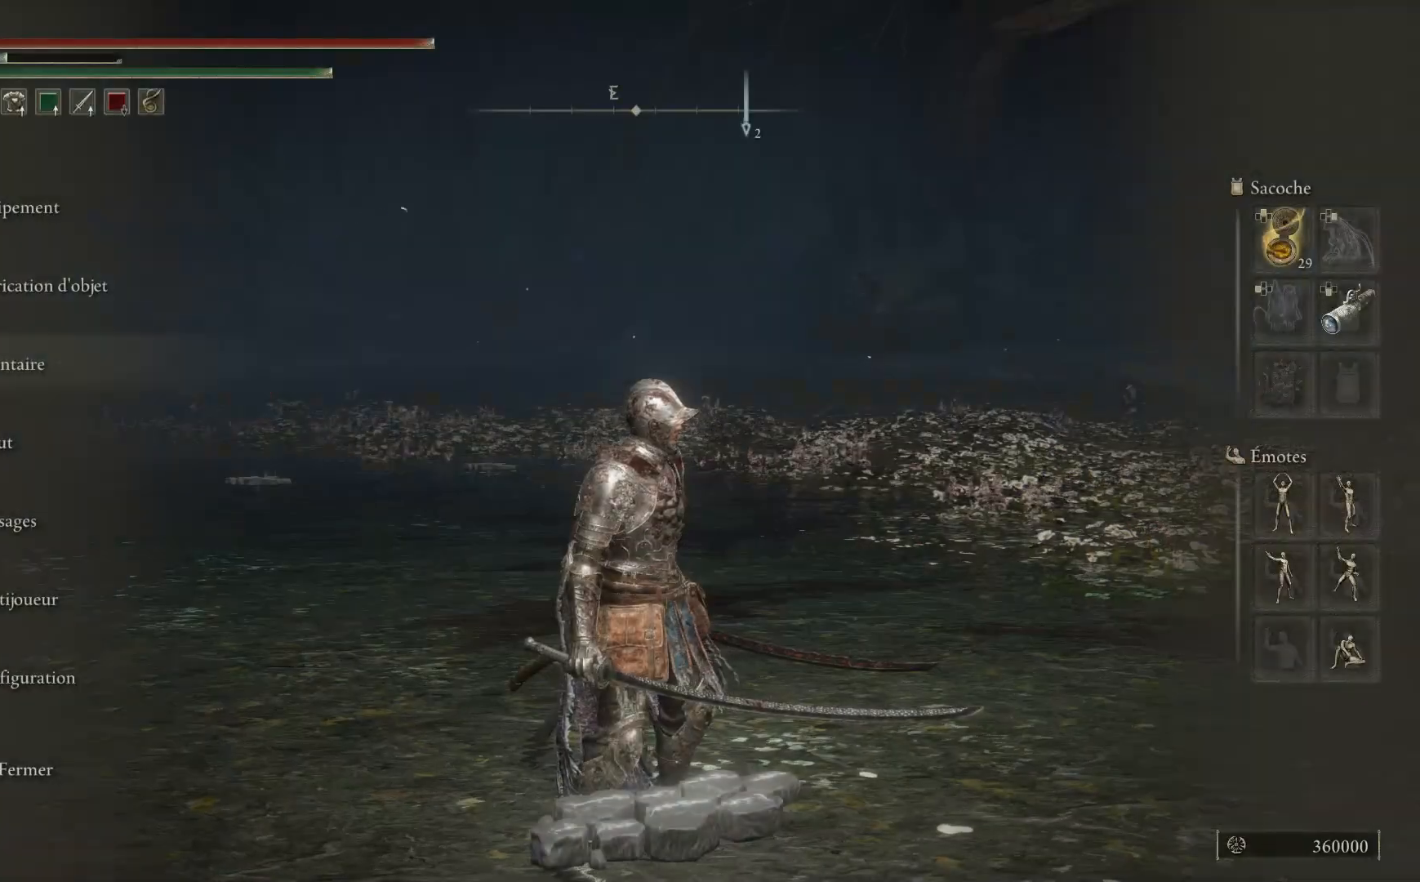
{"dt_ms": 500, "buttons": [], "left_stick": "center", "right_stick": "center", "events": [[83, "DPAD_DOWN", "up"]]}